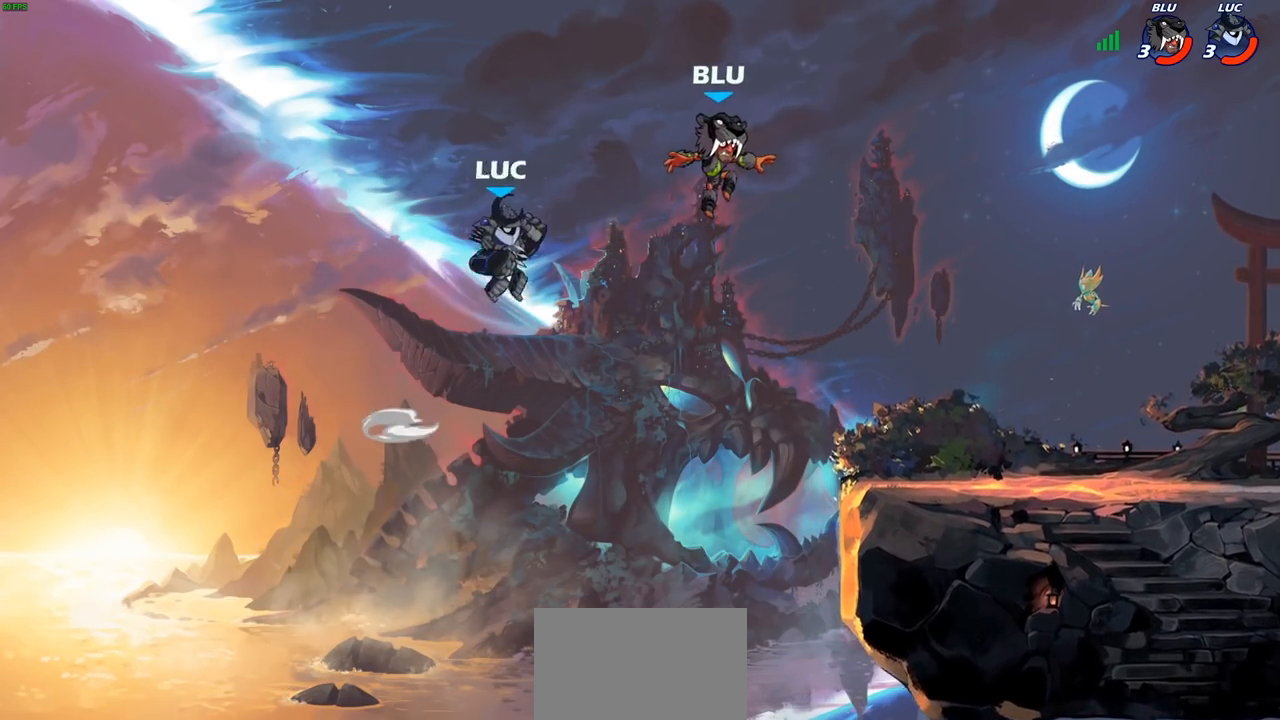
Gameplay with a controller (PlayStation layout); each line is a JSON object with the inputs held at the frame after it. "events" lists button and stick changes between this image and that frame as [ms after this image, input, new state], when the widget could be followed in between.
{"buttons": [], "left_stick": "left", "right_stick": "center", "events": [[67, "SQUARE", "up"], [200, "left_stick", "center"], [333, "left_stick", "left"]]}
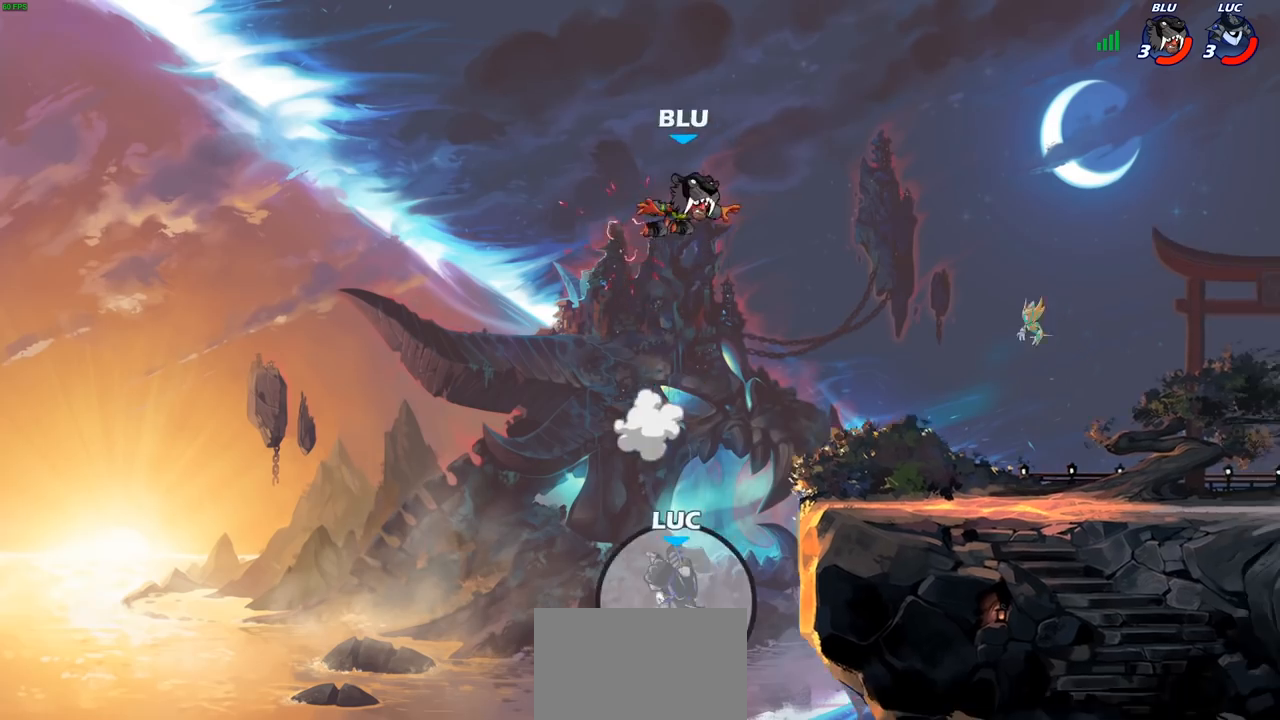
{"buttons": [], "left_stick": "up-left", "right_stick": "center", "events": [[33, "left_stick", "up"], [217, "left_stick", "center"], [333, "CROSS", "down"], [400, "left_stick", "up-left"], [467, "CROSS", "up"]]}
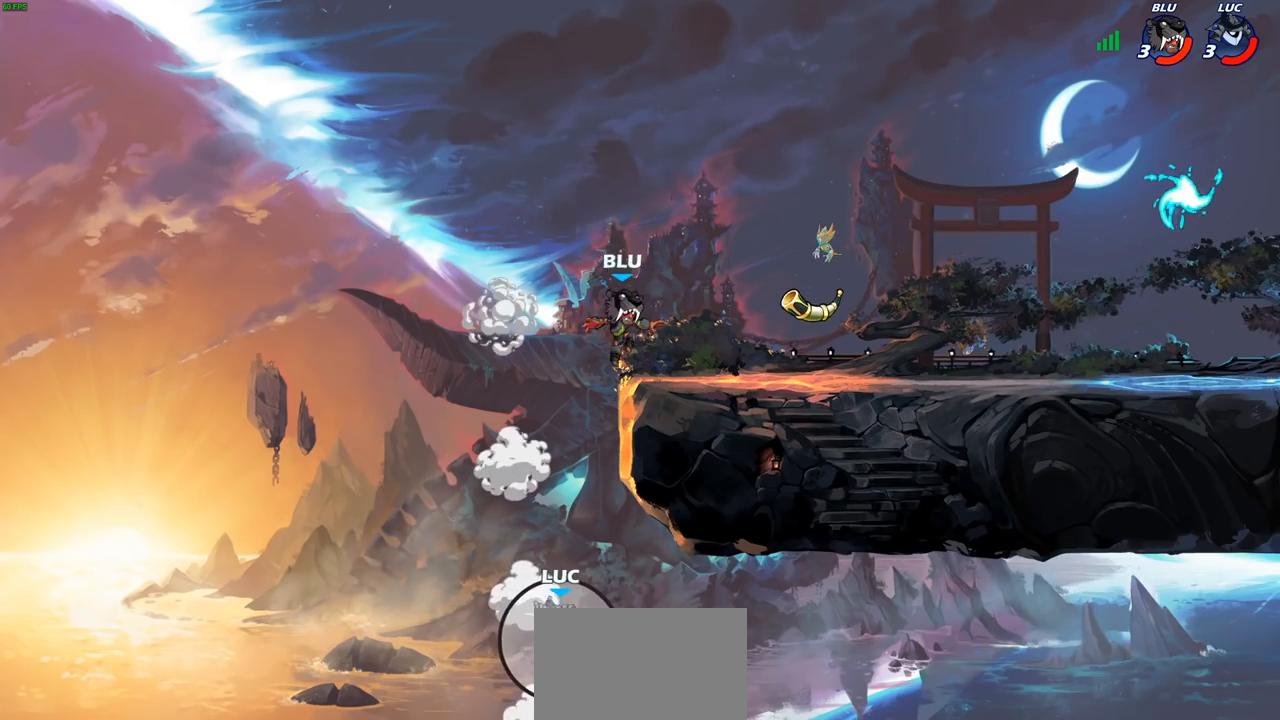
{"buttons": ["CIRCLE"], "left_stick": "center", "right_stick": "center", "events": [[33, "left_stick", "up"], [50, "CROSS", "down"], [133, "left_stick", "up-right"], [150, "CROSS", "up"], [233, "CROSS", "down"], [333, "CROSS", "up"], [333, "left_stick", "center"], [433, "CIRCLE", "down"]]}
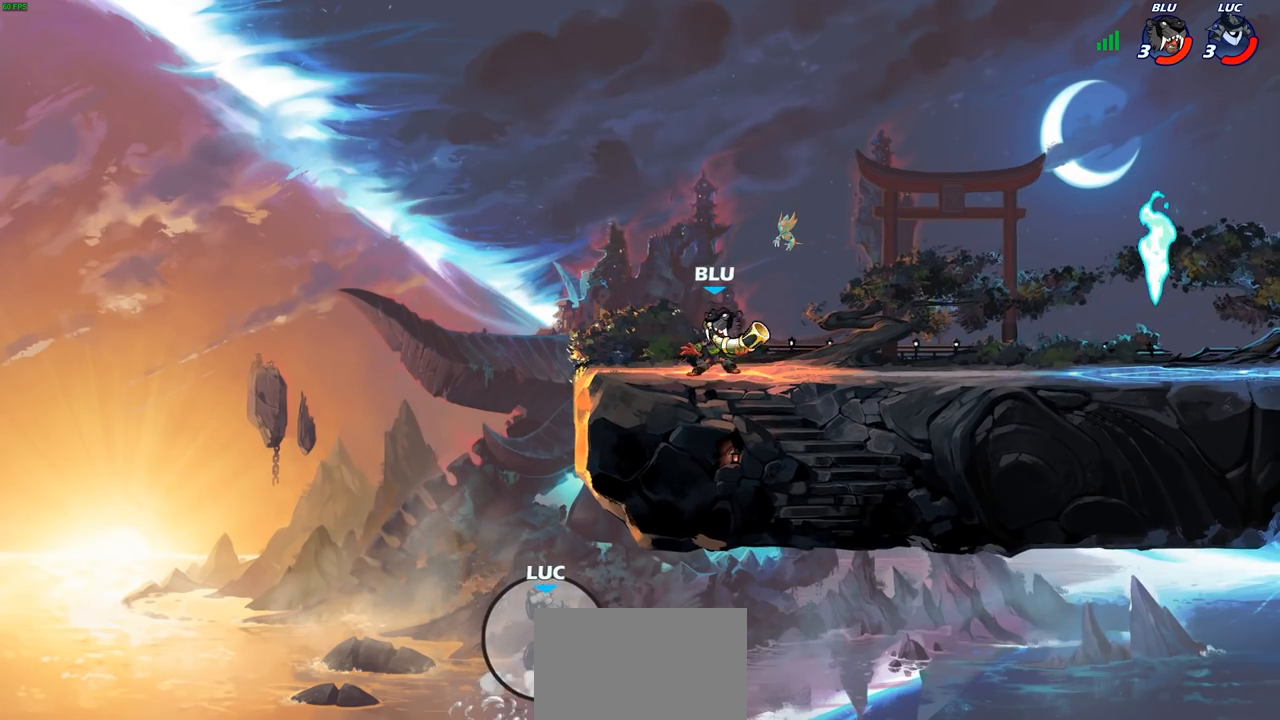
{"buttons": [], "left_stick": "up-right", "right_stick": "center", "events": [[50, "CIRCLE", "up"], [367, "left_stick", "right"], [433, "left_stick", "up-right"]]}
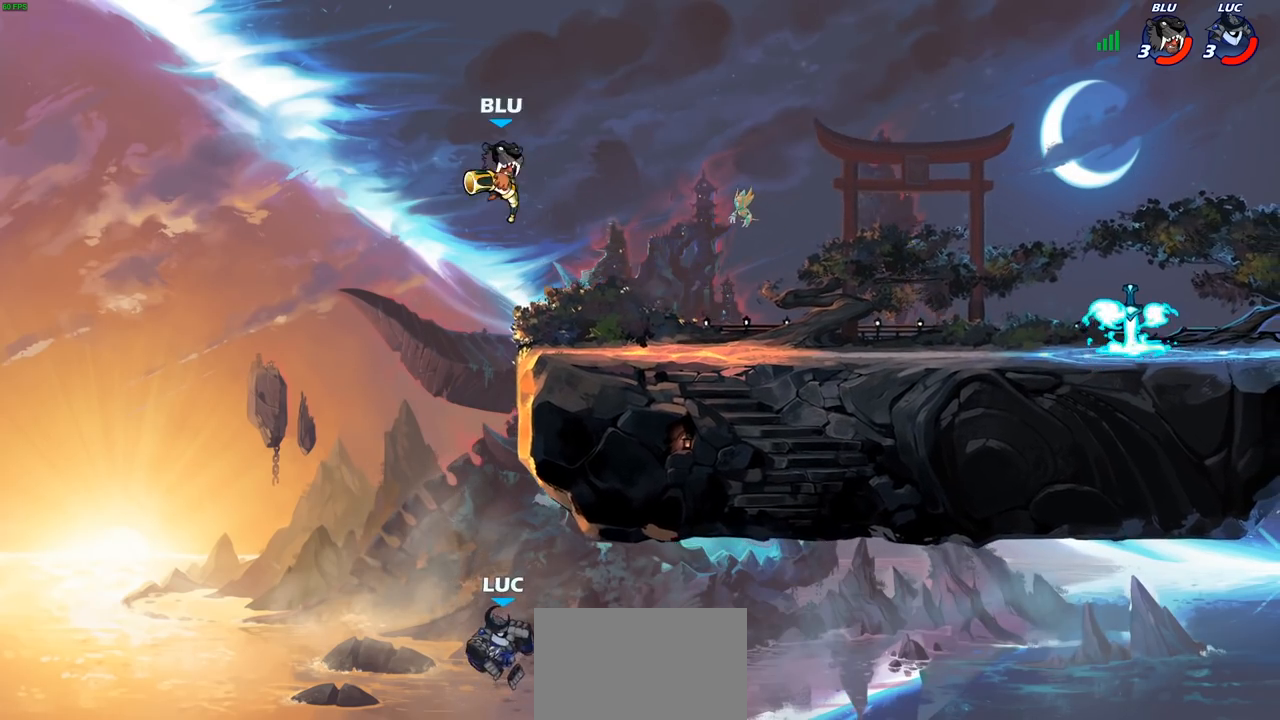
{"buttons": [], "left_stick": "up", "right_stick": "center", "events": [[50, "left_stick", "up"], [200, "R2", "down"], [483, "R2", "up"]]}
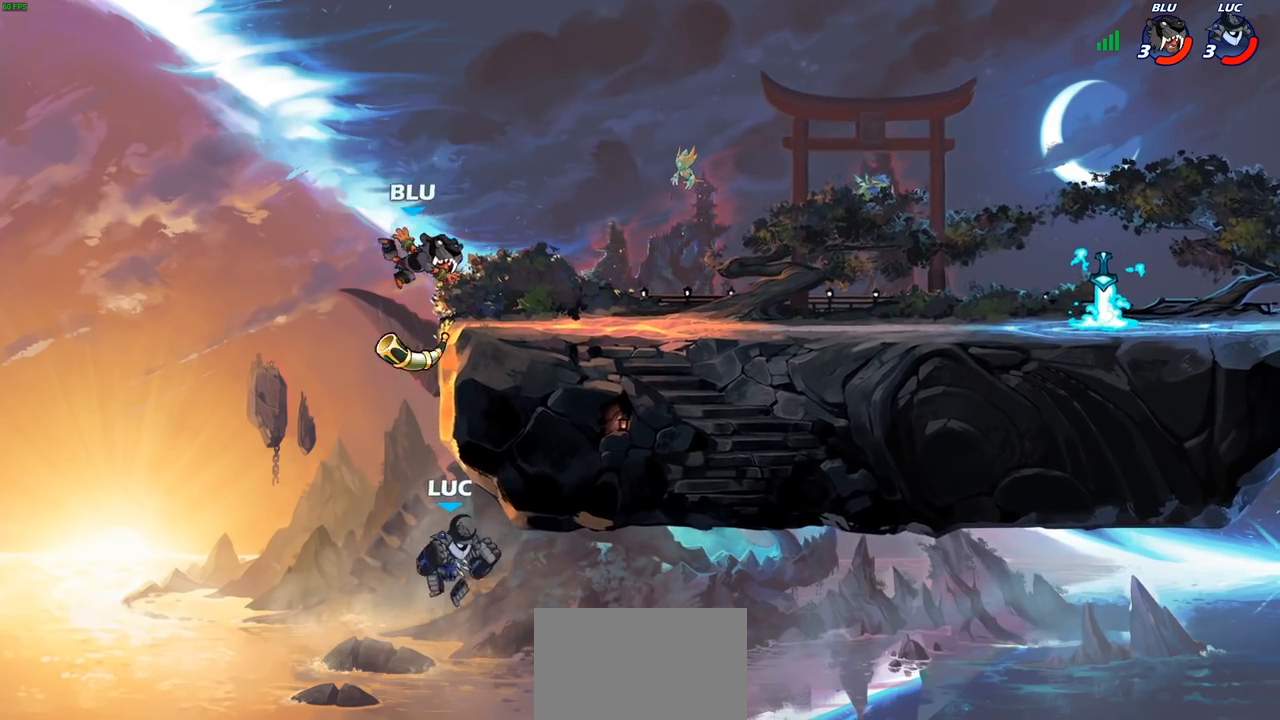
{"buttons": [], "left_stick": "center", "right_stick": "center", "events": [[50, "SQUARE", "down"], [117, "SQUARE", "up"], [200, "left_stick", "center"]]}
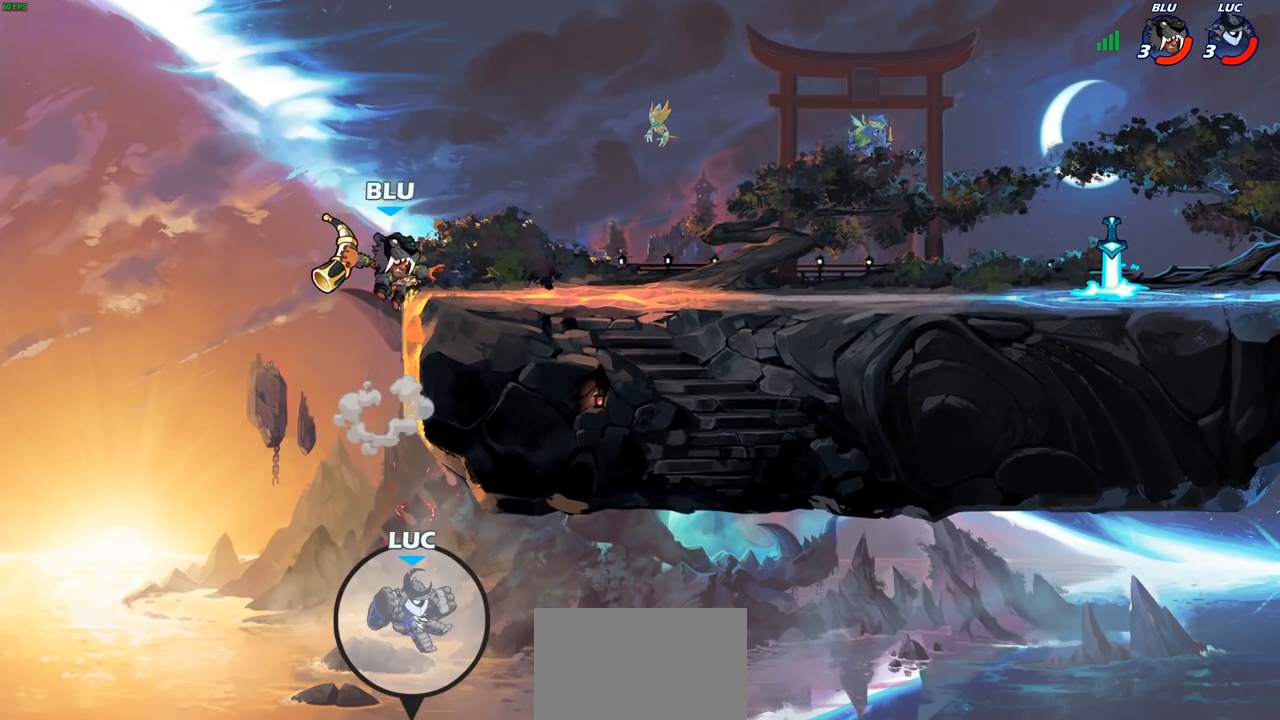
{"buttons": [], "left_stick": "center", "right_stick": "center", "events": []}
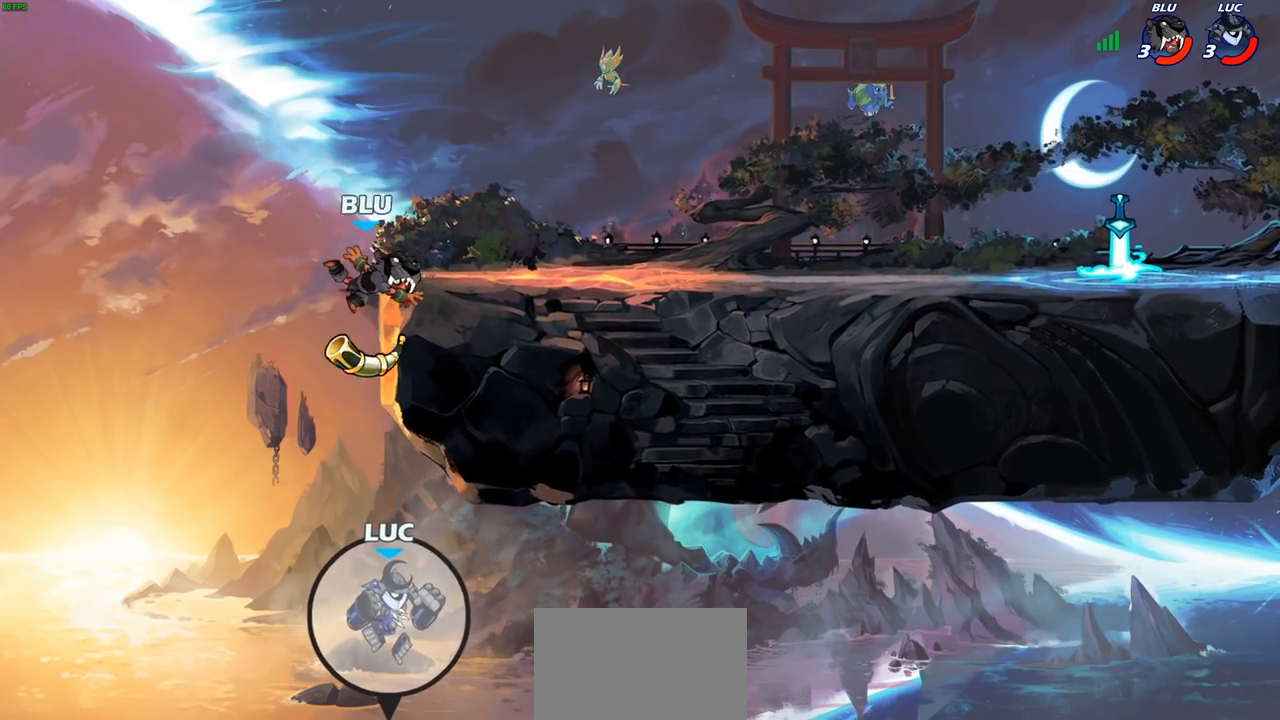
{"buttons": [], "left_stick": "center", "right_stick": "center", "events": []}
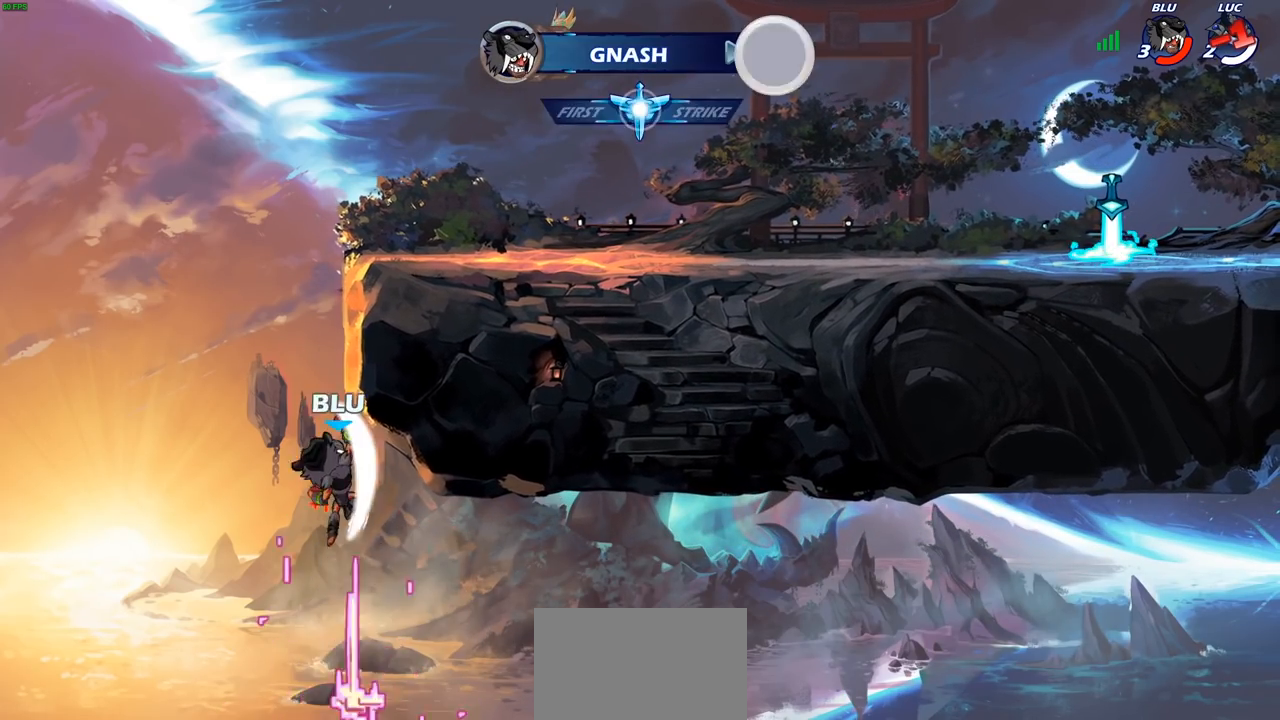
{"buttons": [], "left_stick": "center", "right_stick": "center", "events": []}
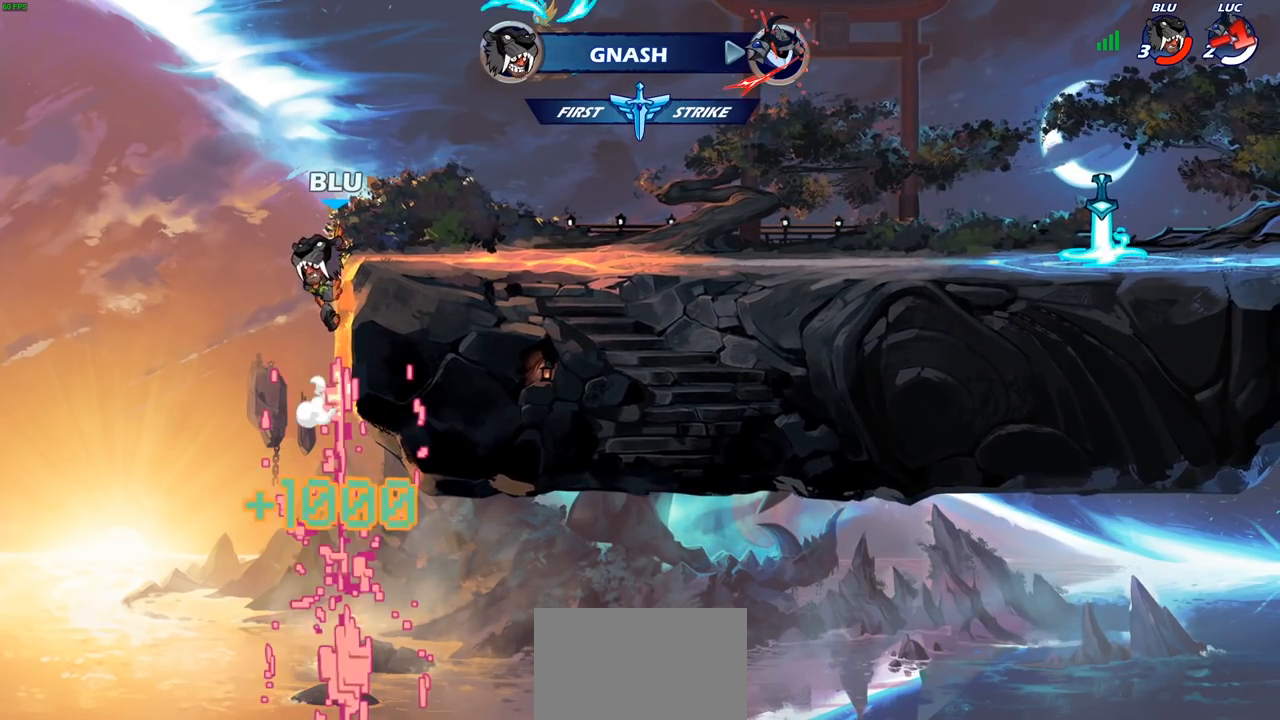
{"buttons": [], "left_stick": "center", "right_stick": "center", "events": []}
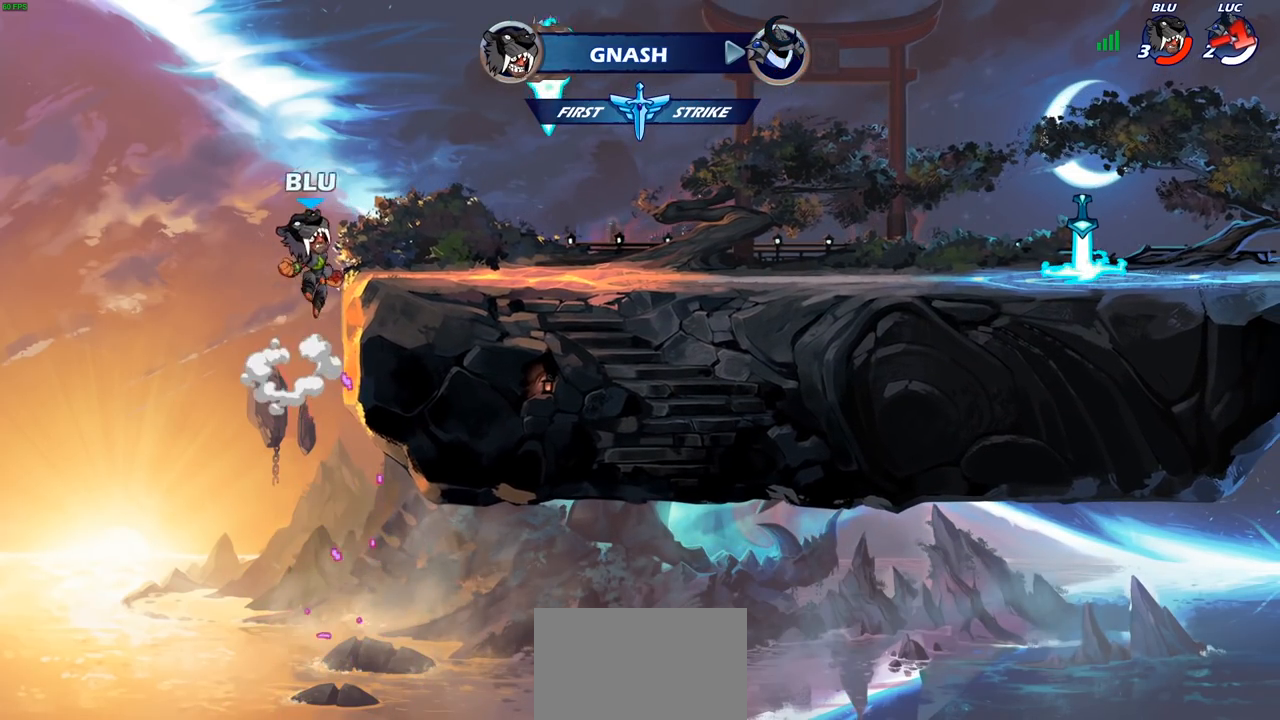
{"buttons": [], "left_stick": "center", "right_stick": "center", "events": []}
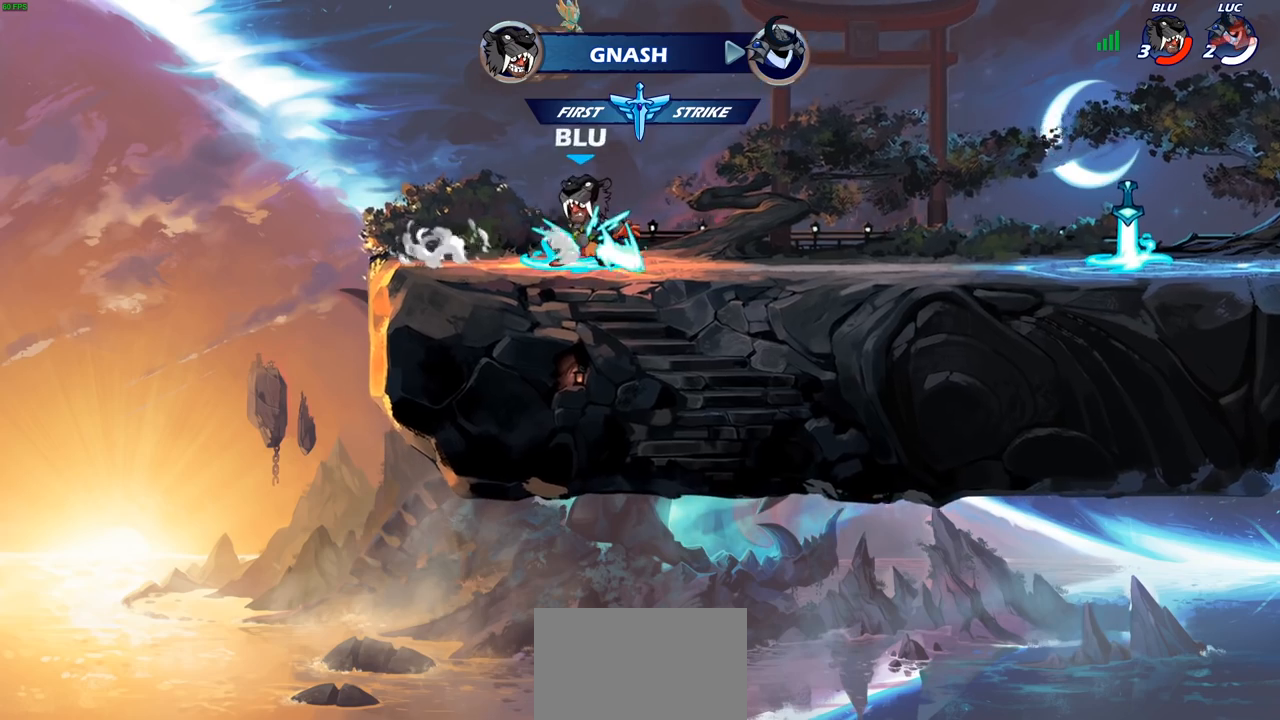
{"buttons": [], "left_stick": "center", "right_stick": "center", "events": []}
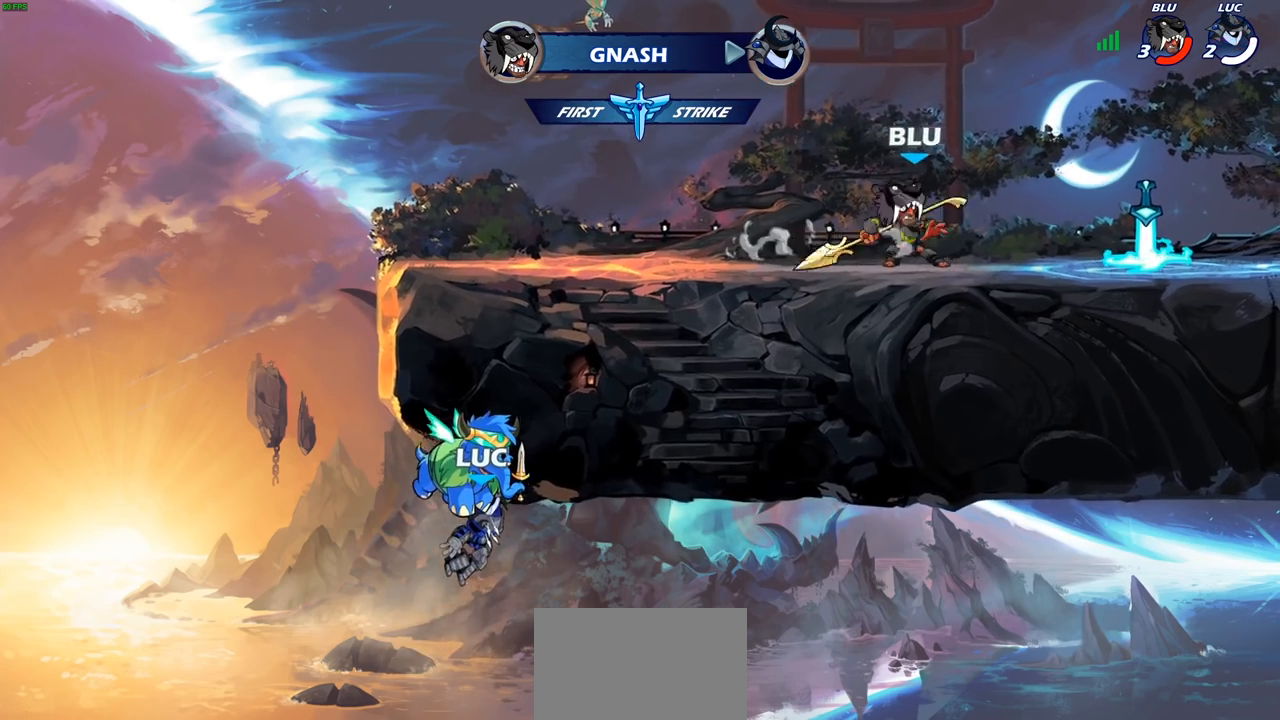
{"buttons": [], "left_stick": "center", "right_stick": "center", "events": []}
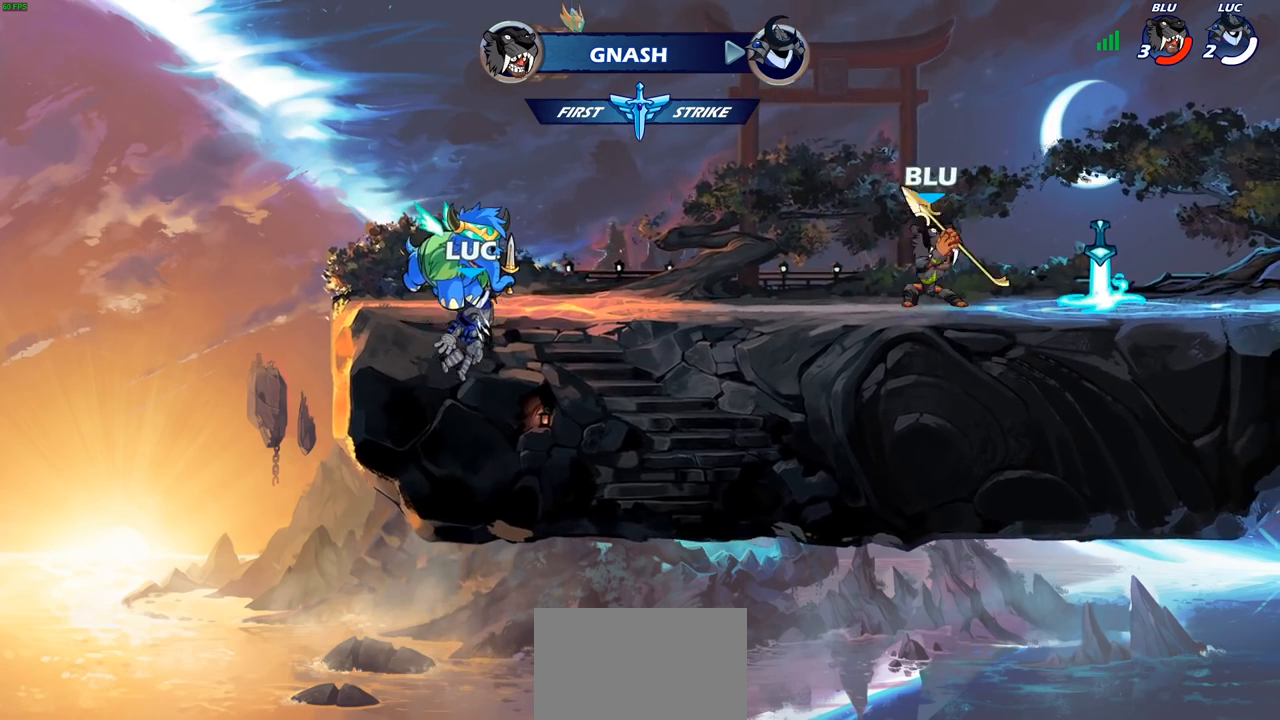
{"buttons": [], "left_stick": "center", "right_stick": "center", "events": []}
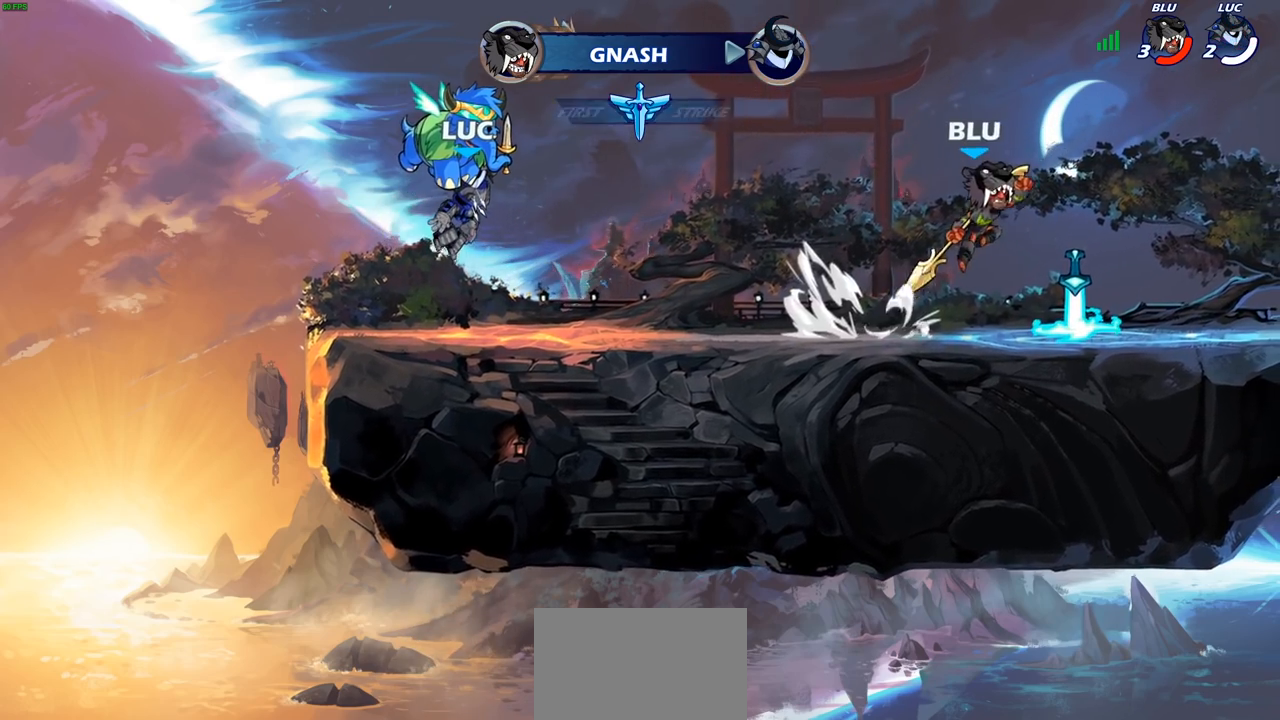
{"buttons": ["SELECT"], "left_stick": "center", "right_stick": "center", "events": [[383, "SELECT", "down"]]}
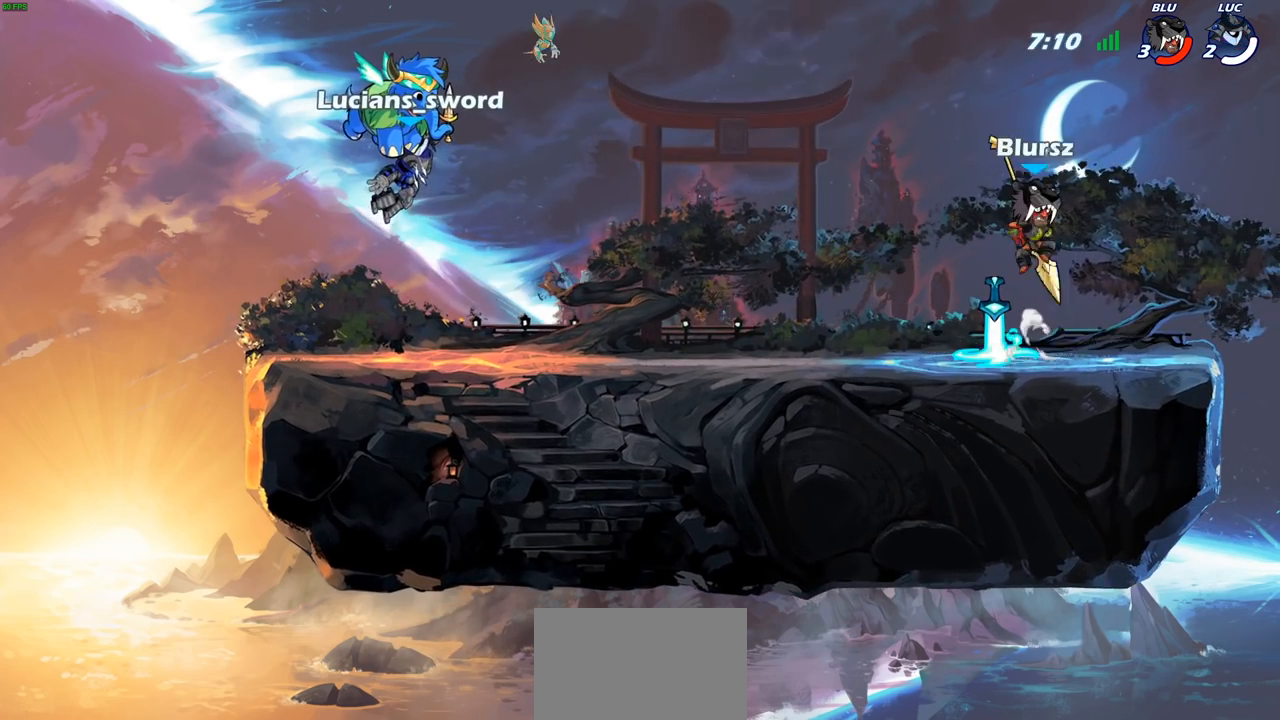
{"buttons": [], "left_stick": "center", "right_stick": "center", "events": [[100, "SELECT", "up"]]}
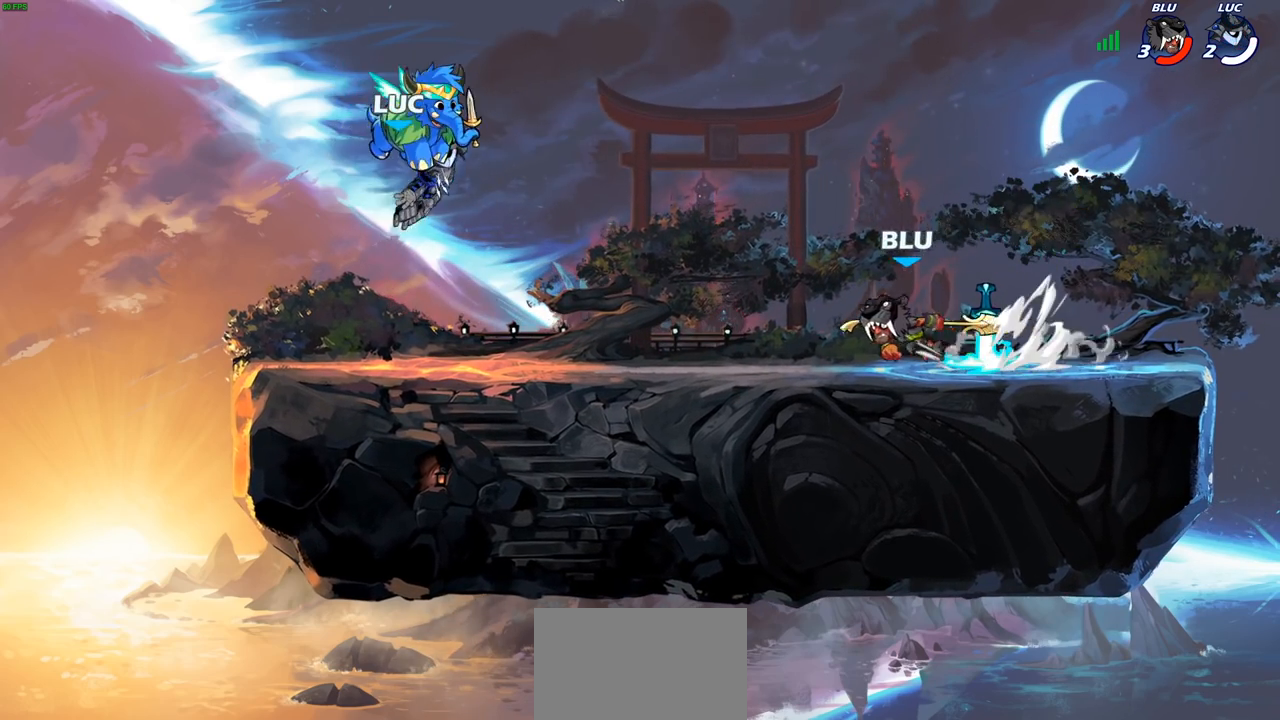
{"buttons": [], "left_stick": "right", "right_stick": "center", "events": [[383, "left_stick", "right"]]}
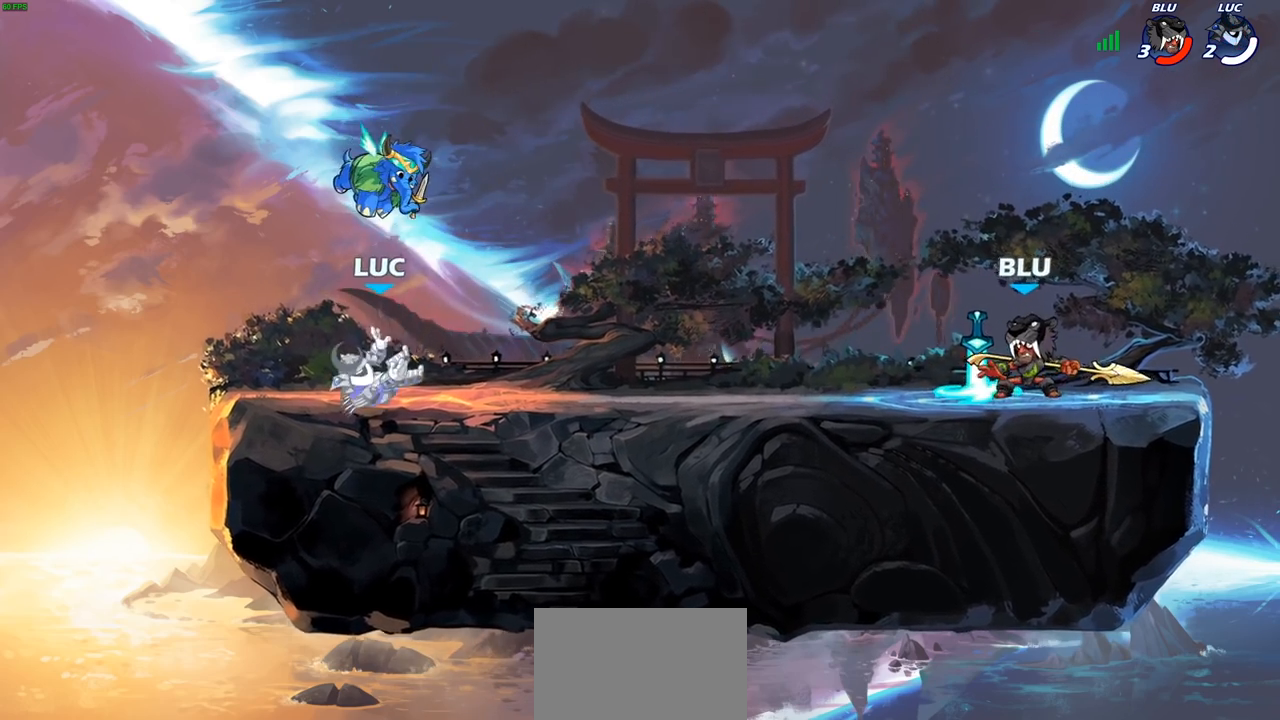
{"buttons": [], "left_stick": "right", "right_stick": "center", "events": [[17, "R2", "down"], [50, "CROSS", "down"], [183, "R2", "up"], [200, "CROSS", "up"], [250, "left_stick", "down-right"], [500, "left_stick", "right"]]}
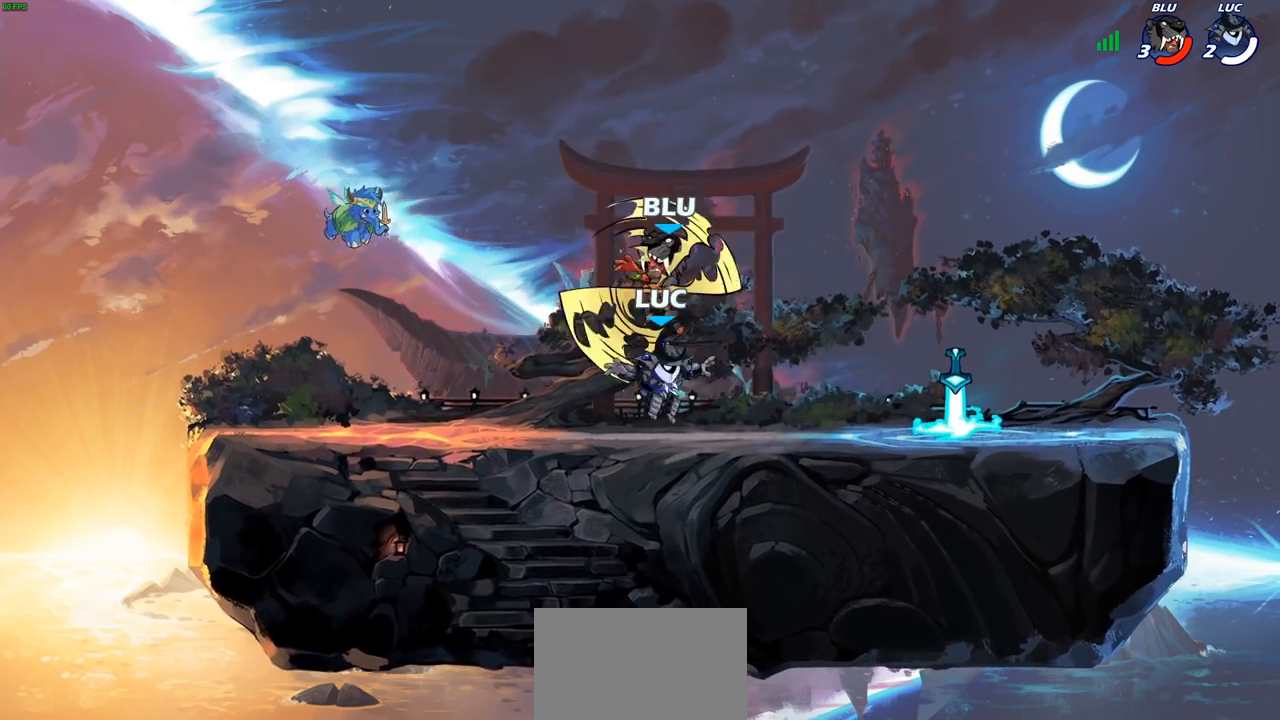
{"buttons": [], "left_stick": "up-left", "right_stick": "center", "events": [[250, "R2", "down"], [367, "R2", "up"], [450, "left_stick", "up-left"]]}
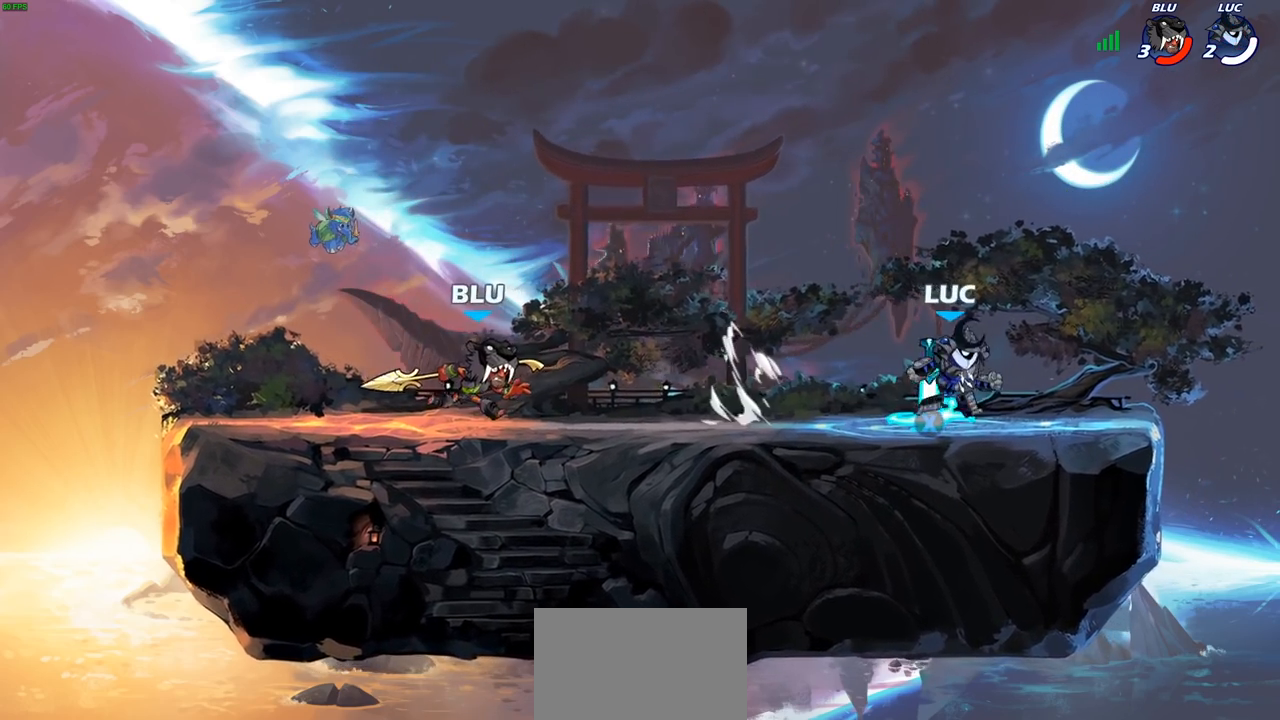
{"buttons": [], "left_stick": "right", "right_stick": "center", "events": [[183, "left_stick", "center"], [400, "left_stick", "right"]]}
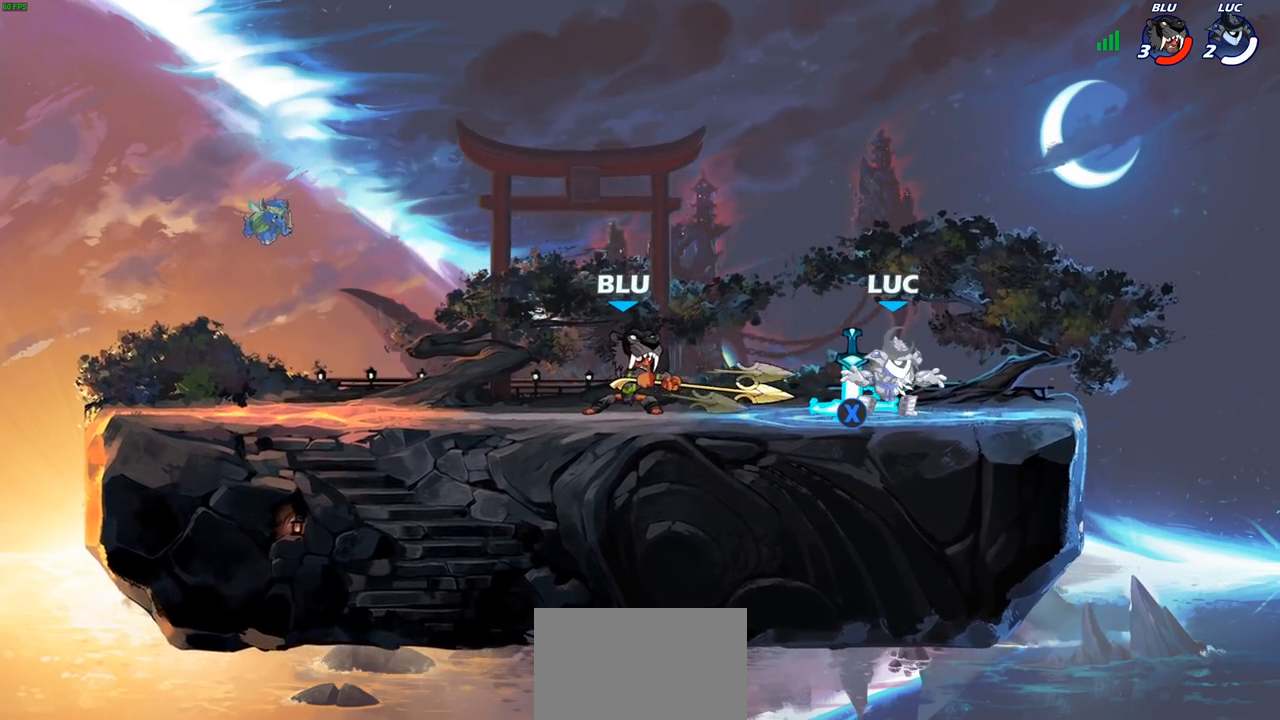
{"buttons": [], "left_stick": "center", "right_stick": "center", "events": [[100, "left_stick", "up-left"], [200, "R1", "down"], [283, "R1", "up"], [317, "R2", "down"], [350, "CIRCLE", "down"], [433, "CIRCLE", "up"], [433, "R2", "up"], [483, "left_stick", "center"]]}
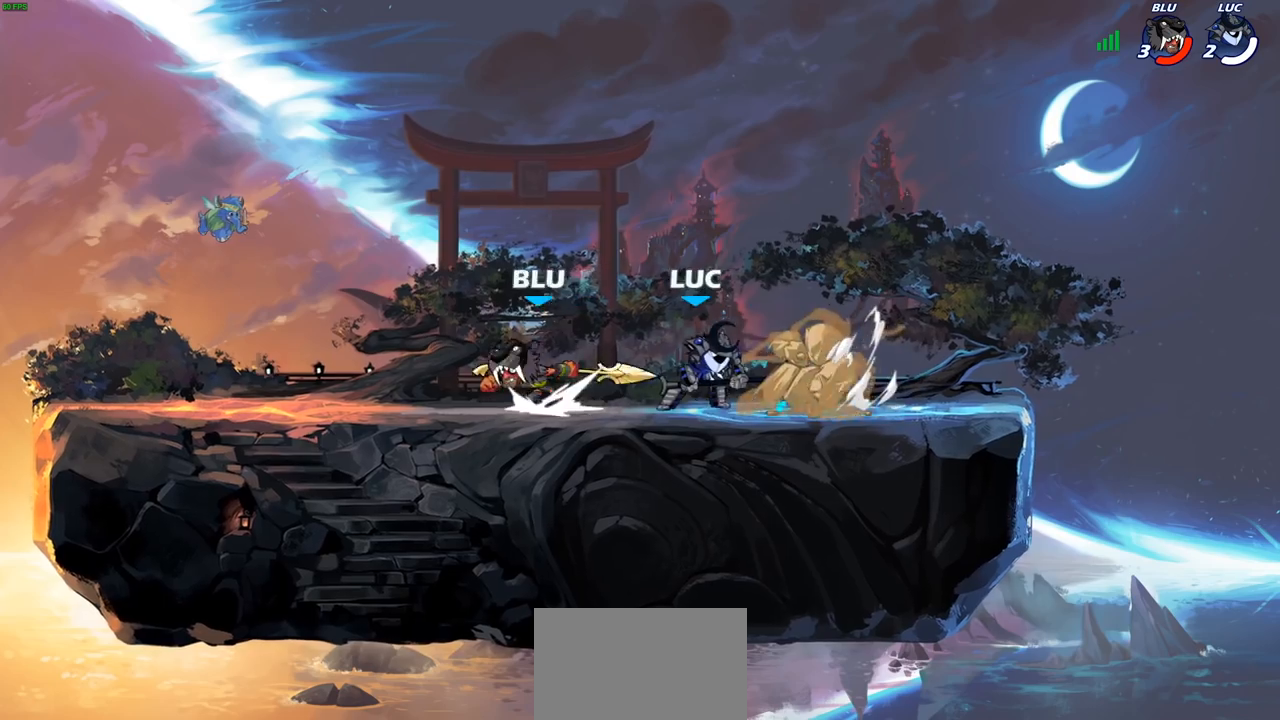
{"buttons": [], "left_stick": "center", "right_stick": "center", "events": []}
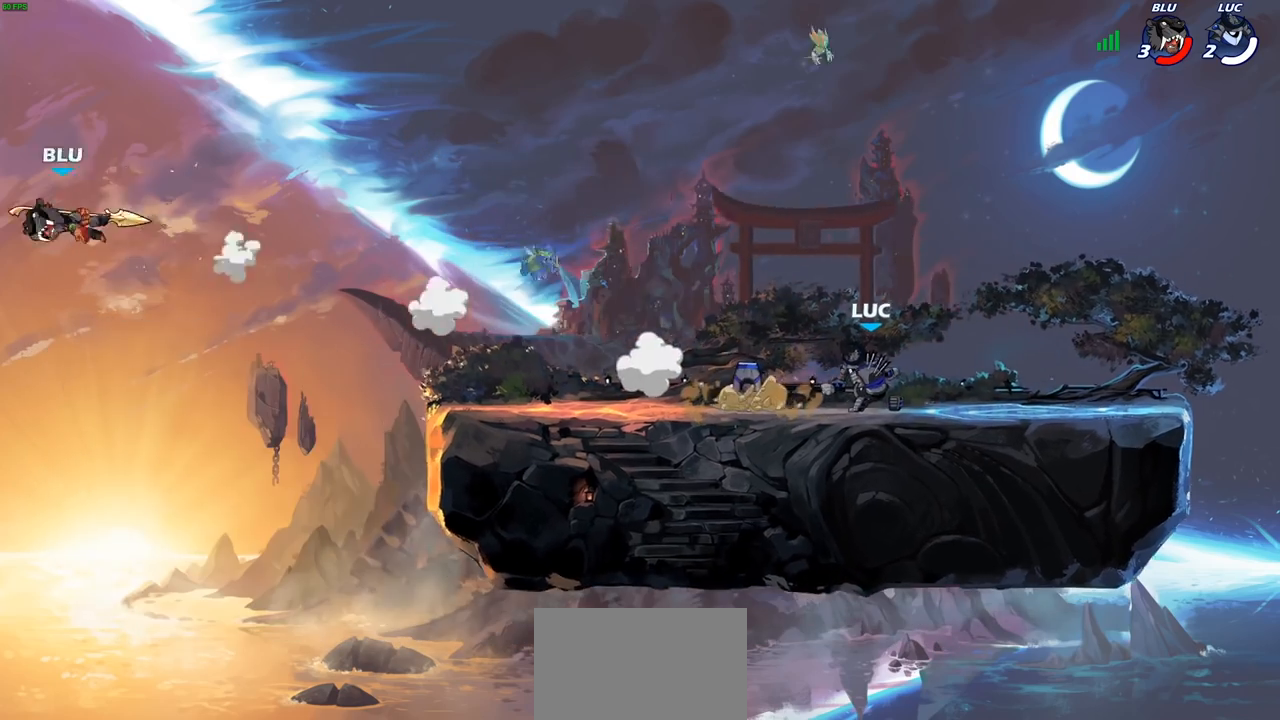
{"buttons": ["CROSS"], "left_stick": "left", "right_stick": "center", "events": [[383, "CROSS", "down"], [500, "left_stick", "left"]]}
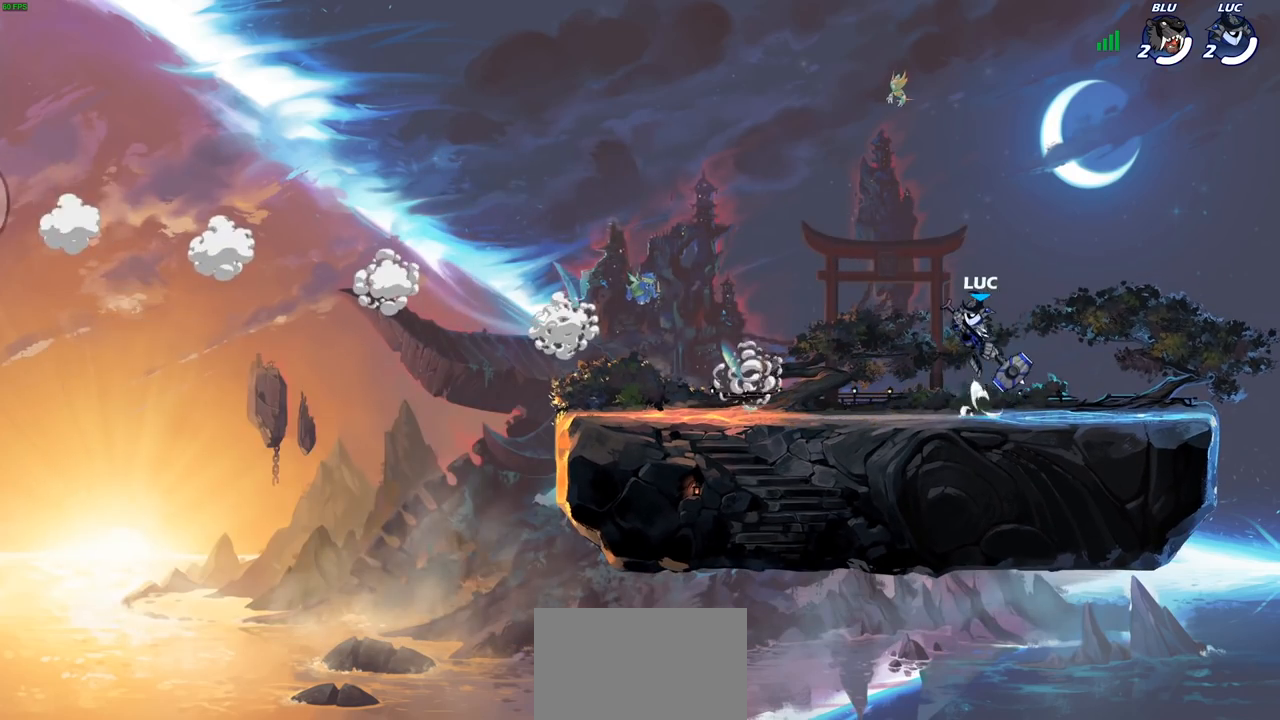
{"buttons": ["R1"], "left_stick": "left", "right_stick": "center", "events": [[17, "CROSS", "up"], [217, "CROSS", "down"], [333, "CROSS", "up"], [500, "R1", "down"]]}
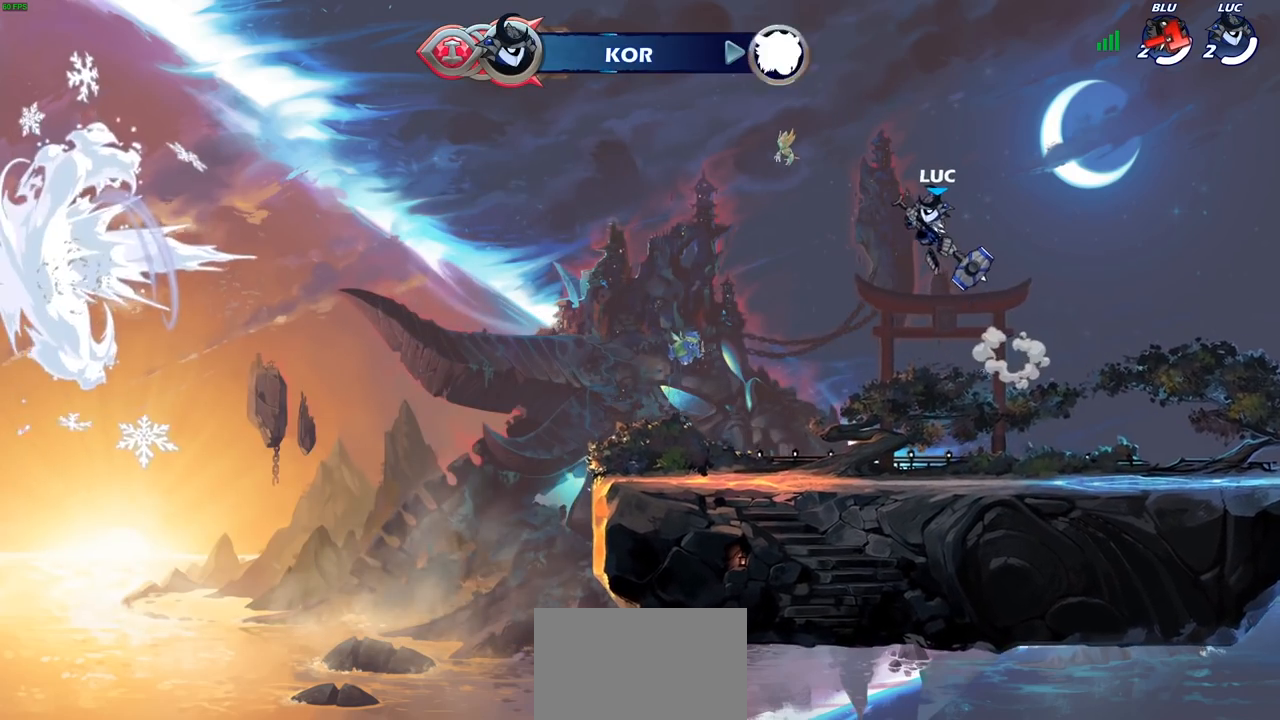
{"buttons": [], "left_stick": "center", "right_stick": "center", "events": [[67, "R1", "up"], [117, "left_stick", "center"]]}
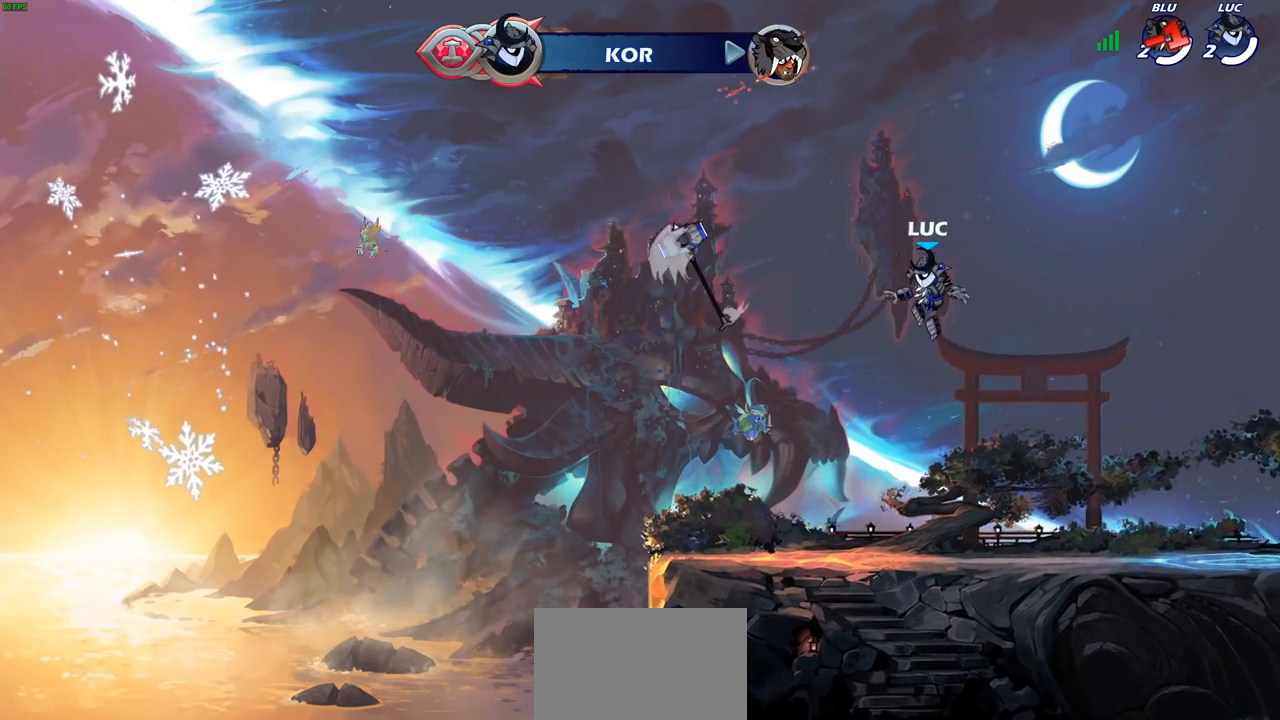
{"buttons": [], "left_stick": "center", "right_stick": "center", "events": []}
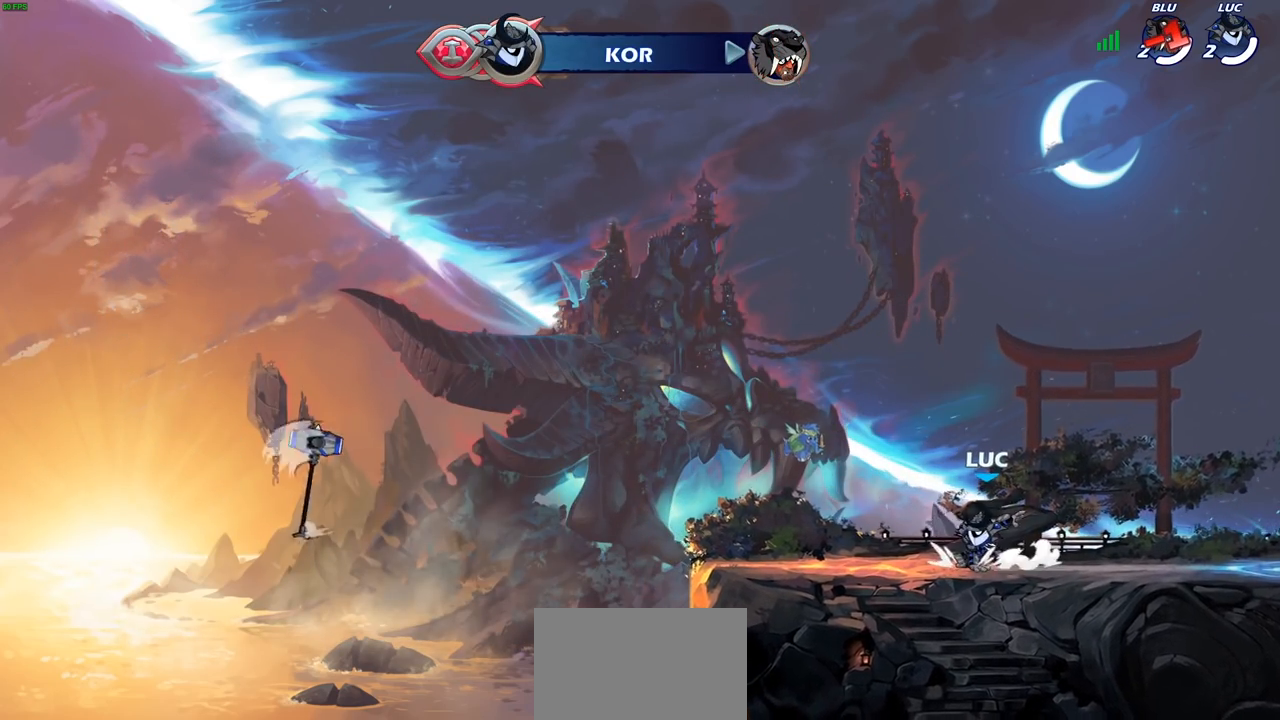
{"buttons": [], "left_stick": "center", "right_stick": "center", "events": [[50, "left_stick", "right"], [217, "left_stick", "center"]]}
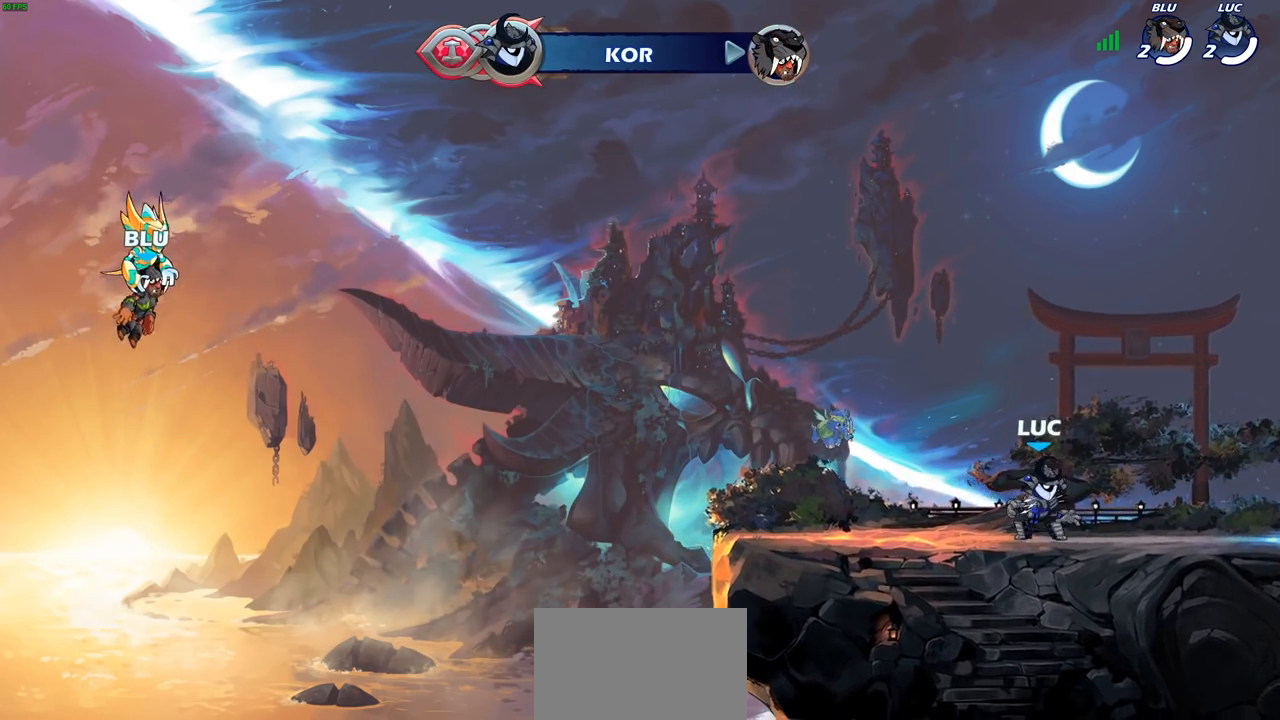
{"buttons": [], "left_stick": "center", "right_stick": "center", "events": []}
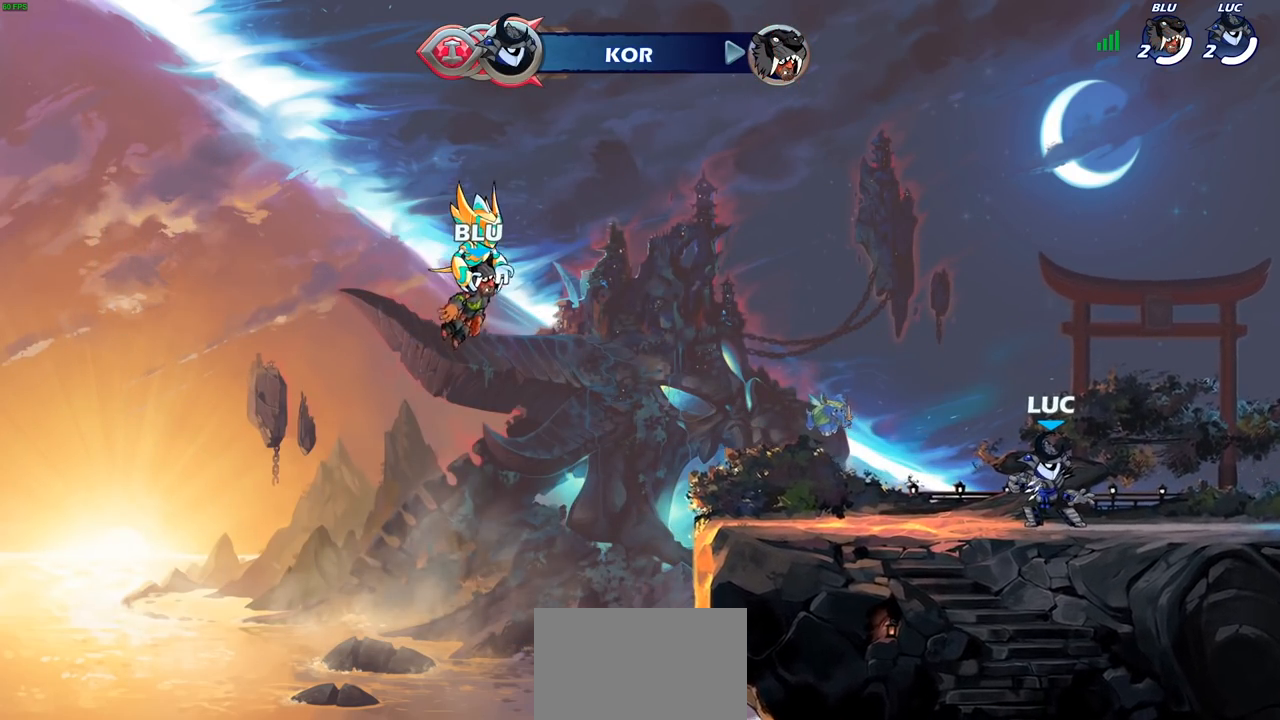
{"buttons": [], "left_stick": "center", "right_stick": "center", "events": []}